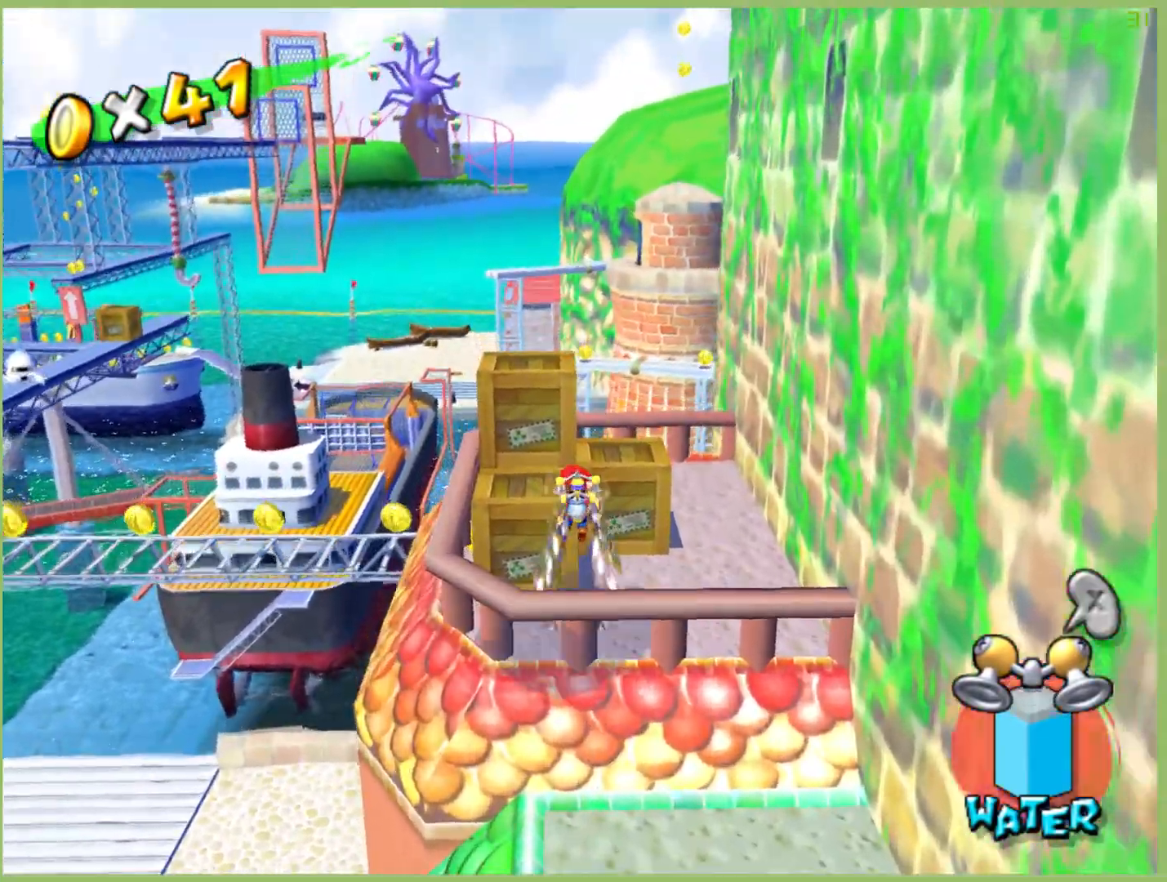
Gameplay with a controller (Xbox layout); each line is a JSON object with the inputs held at the frame after it (dt_ms = milliseconds from this image to that frame). "events" lists button and stick changes between this image and that frame as [ms after this image, input, new state], when the widget could be followed in between. Not read: A L3 R3.
{"dt_ms": 500, "buttons": ["R2"], "left_stick": "up-right", "right_stick": "center", "events": [[33, "left_stick", "left"], [233, "left_stick", "up"], [433, "left_stick", "up-right"]]}
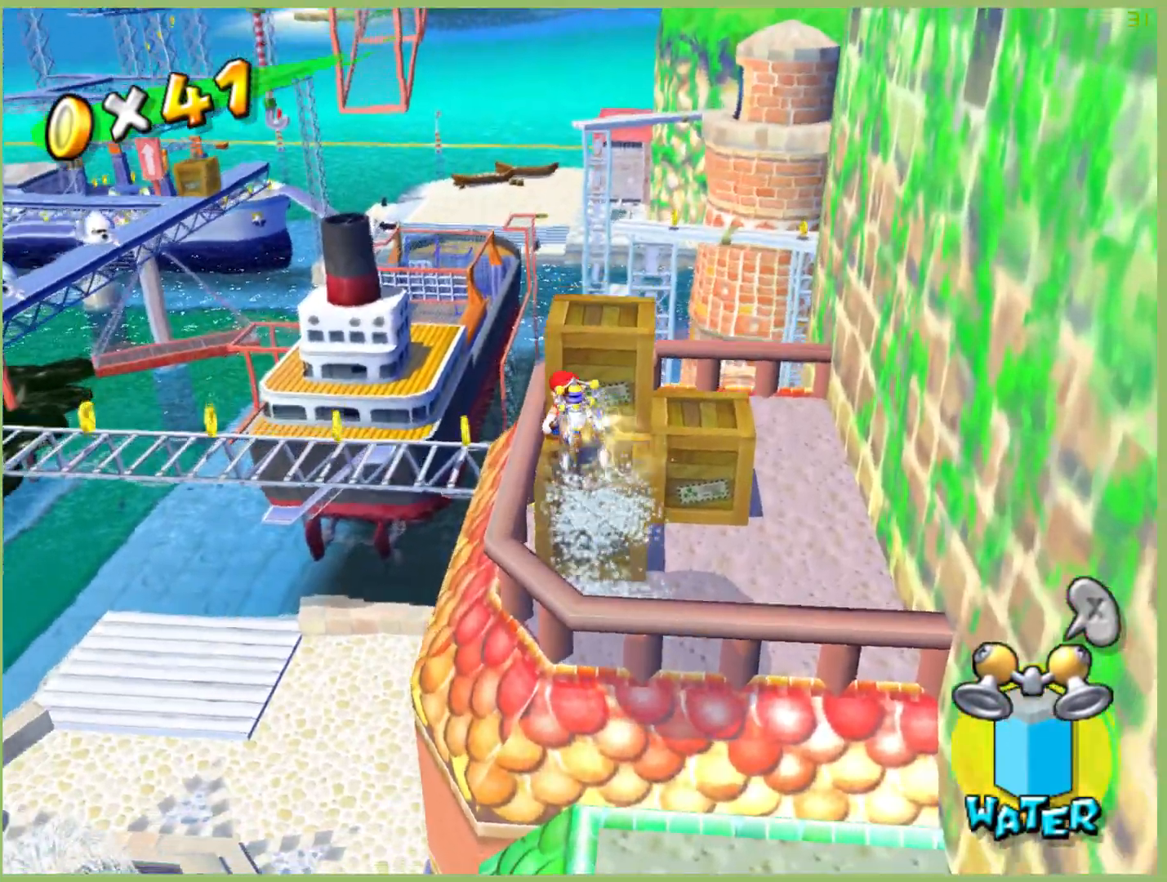
{"dt_ms": 500, "buttons": [], "left_stick": "up-right", "right_stick": "center", "events": [[300, "R2", "up"]]}
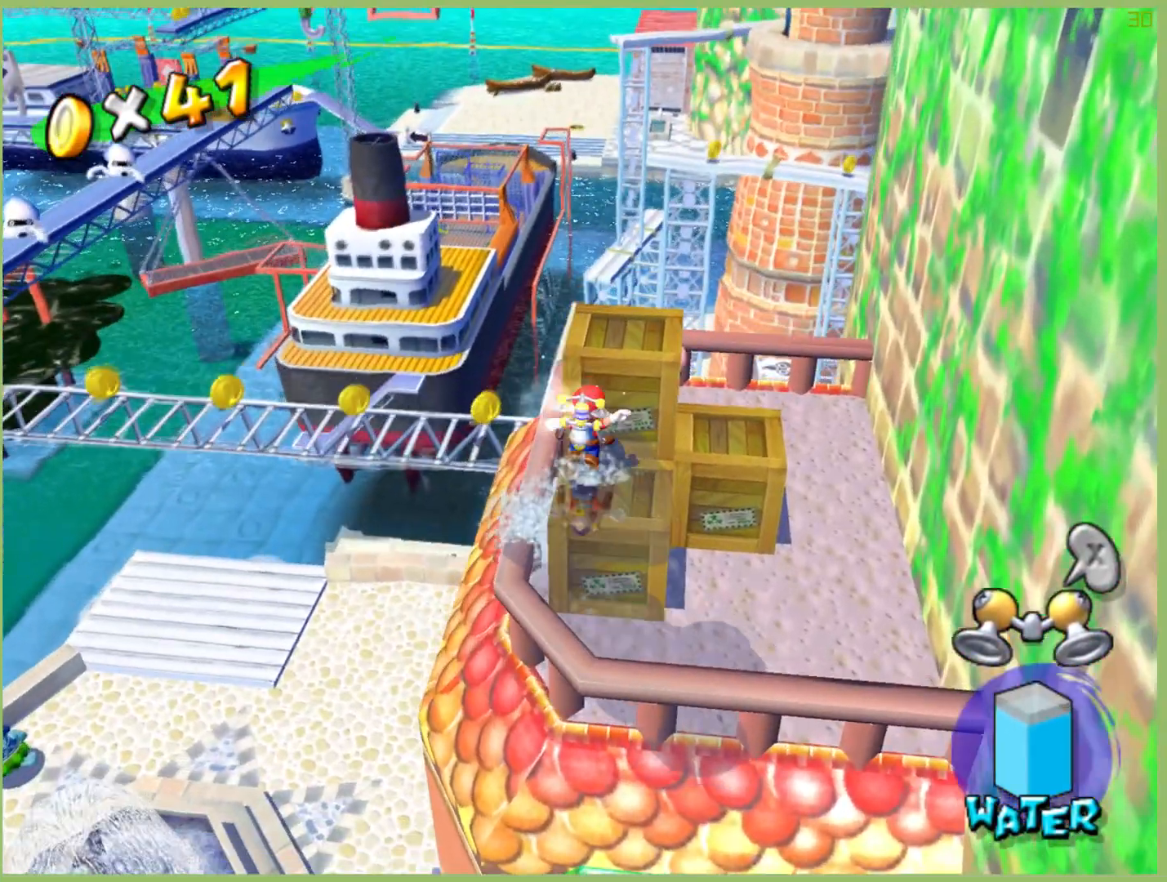
{"dt_ms": 500, "buttons": [], "left_stick": "up", "right_stick": "center", "events": [[33, "left_stick", "center"], [267, "left_stick", "up"]]}
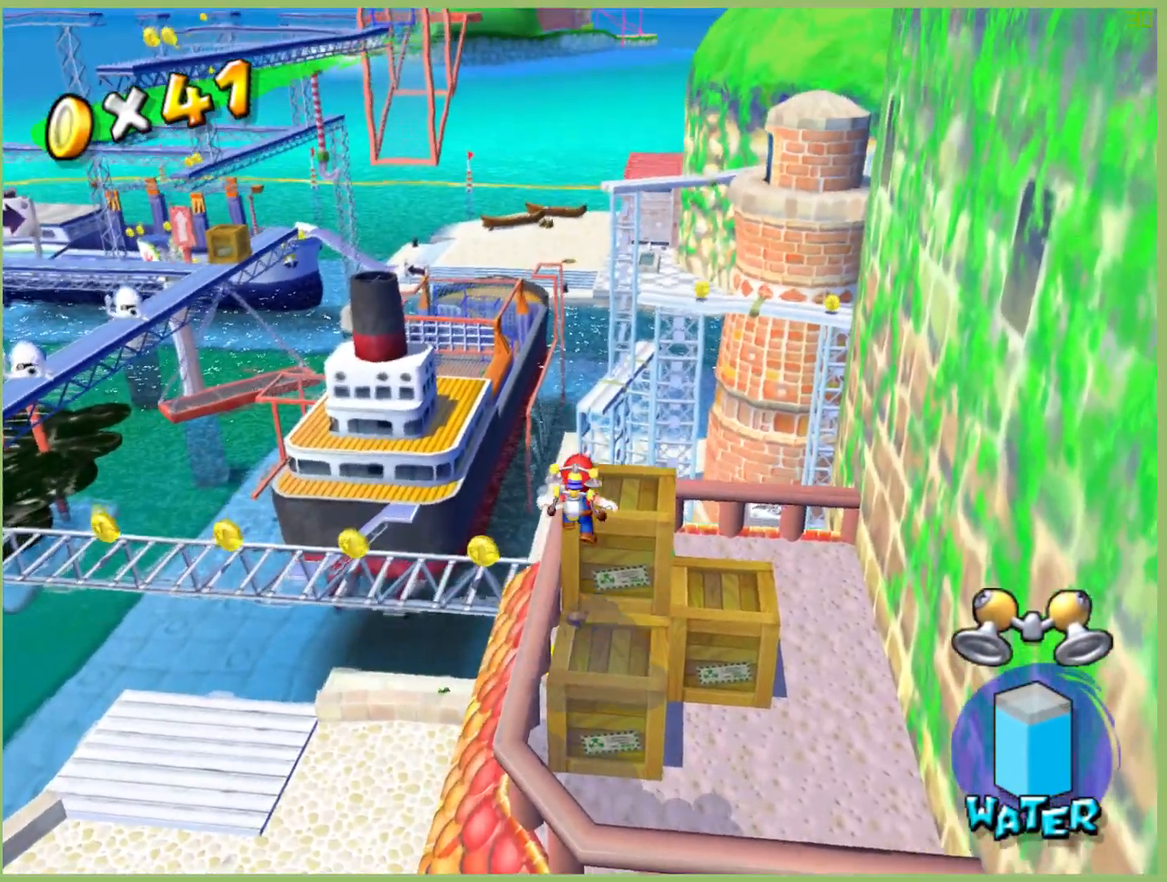
{"dt_ms": 500, "buttons": [], "left_stick": "center", "right_stick": "center", "events": [[267, "left_stick", "center"]]}
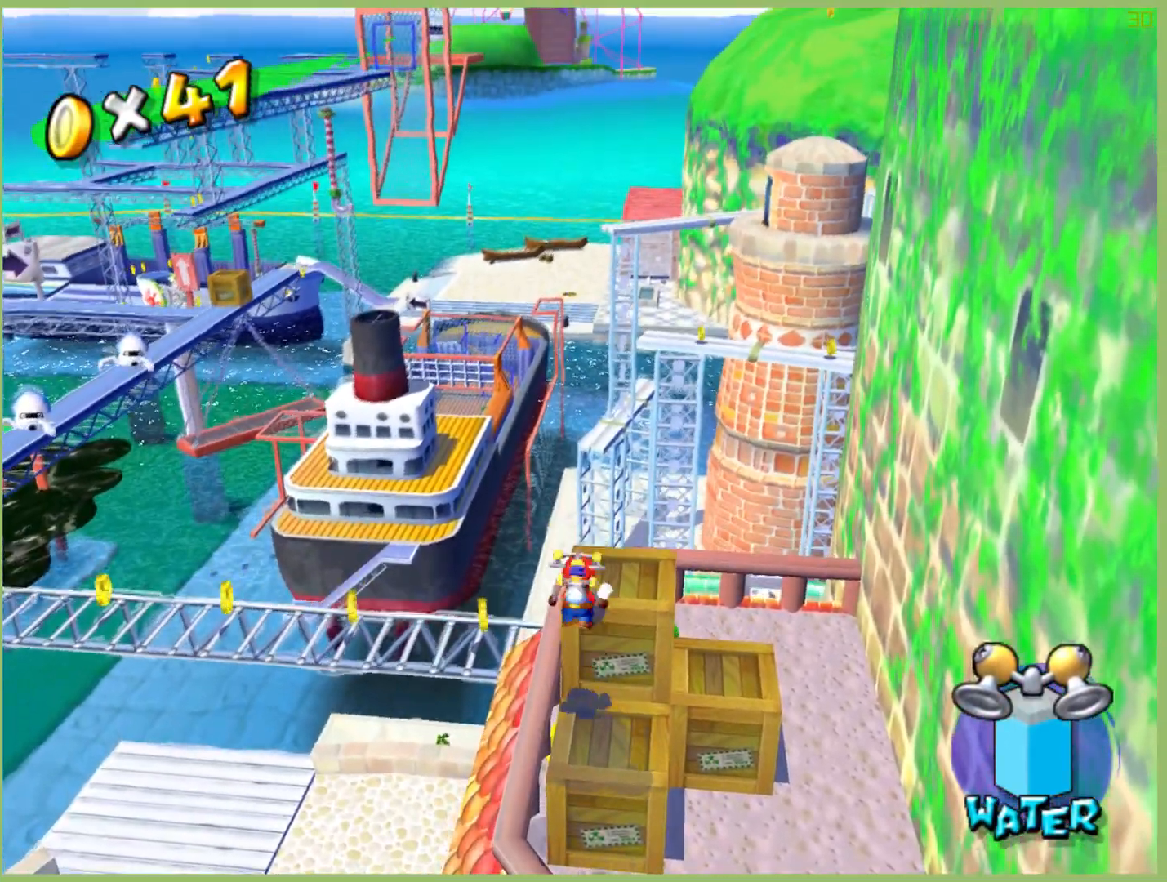
{"dt_ms": 500, "buttons": [], "left_stick": "up", "right_stick": "center", "events": [[167, "left_stick", "up"]]}
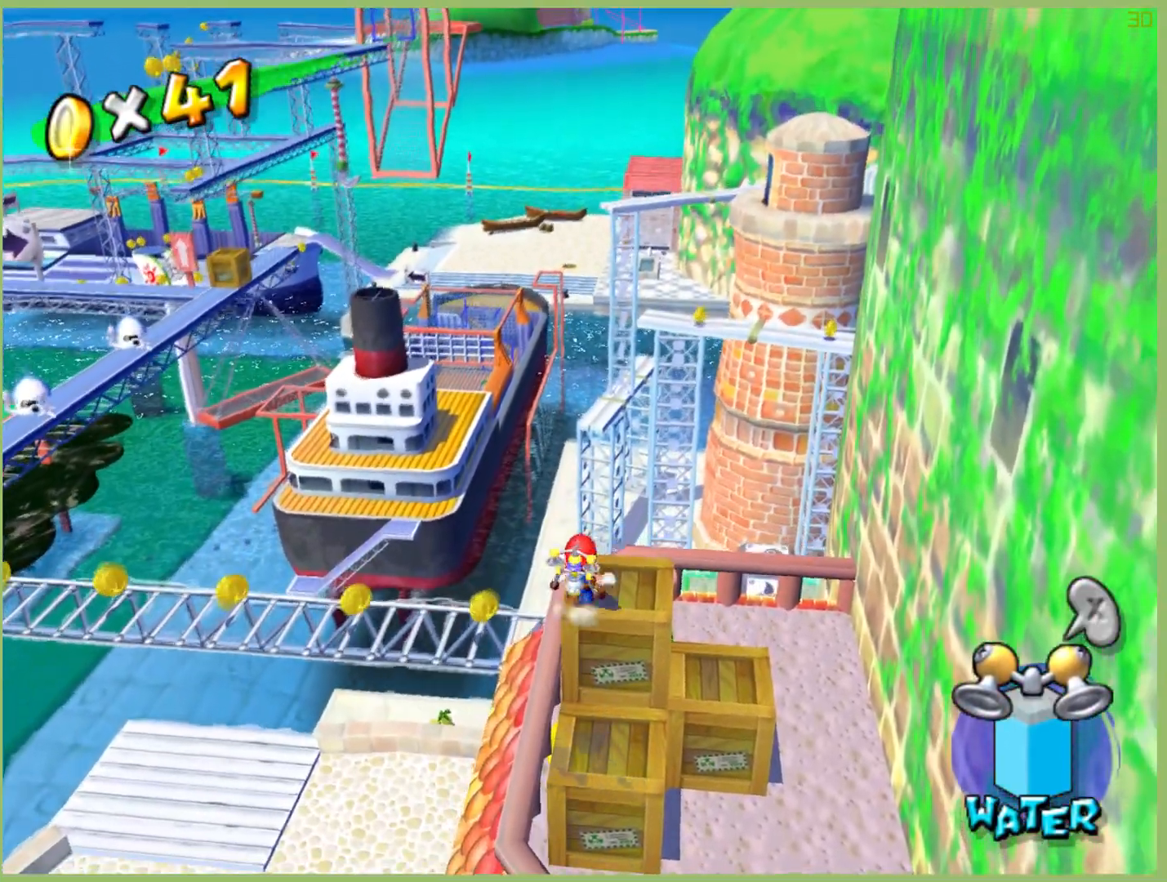
{"dt_ms": 1000, "buttons": [], "left_stick": "center", "right_stick": "center", "events": [[100, "left_stick", "center"], [400, "left_stick", "left"], [533, "left_stick", "center"], [667, "right_stick", "right"], [800, "right_stick", "center"]]}
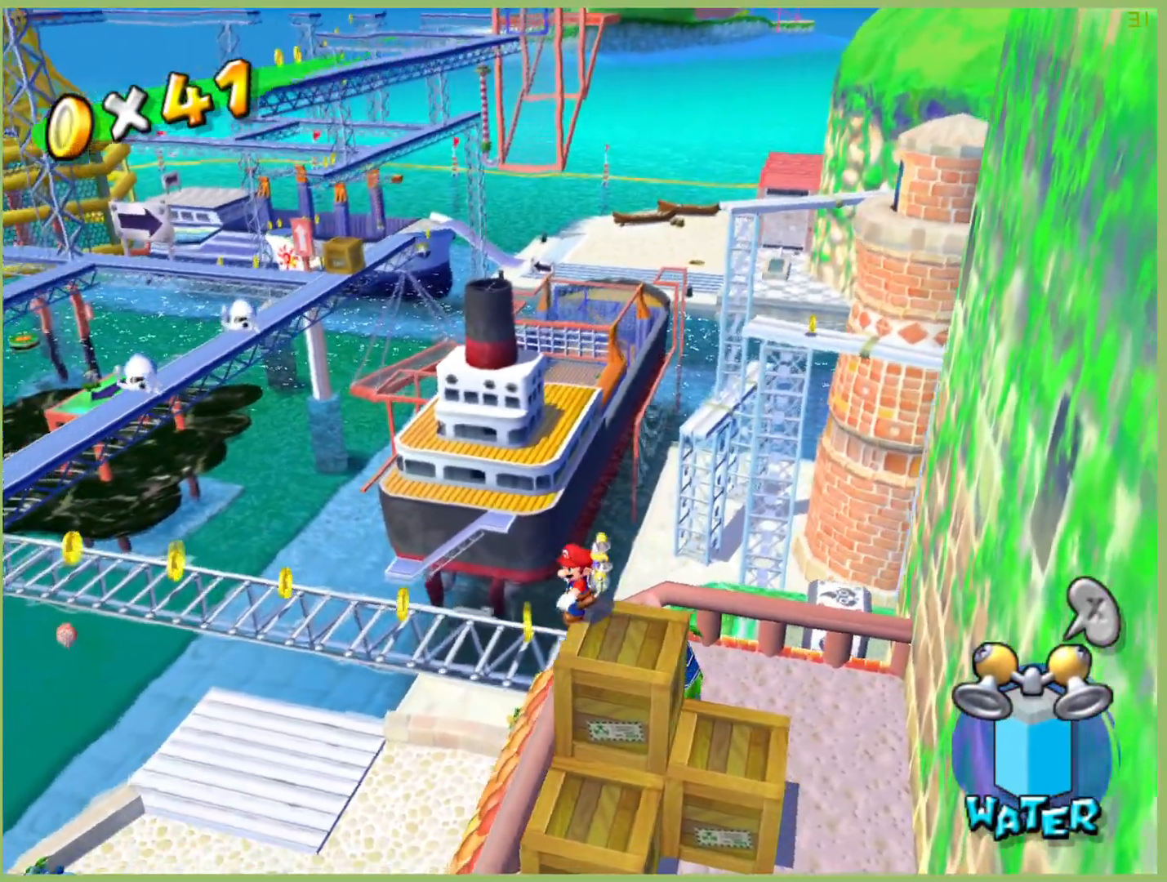
{"dt_ms": 500, "buttons": [], "left_stick": "center", "right_stick": "right", "events": [[67, "right_stick", "right"]]}
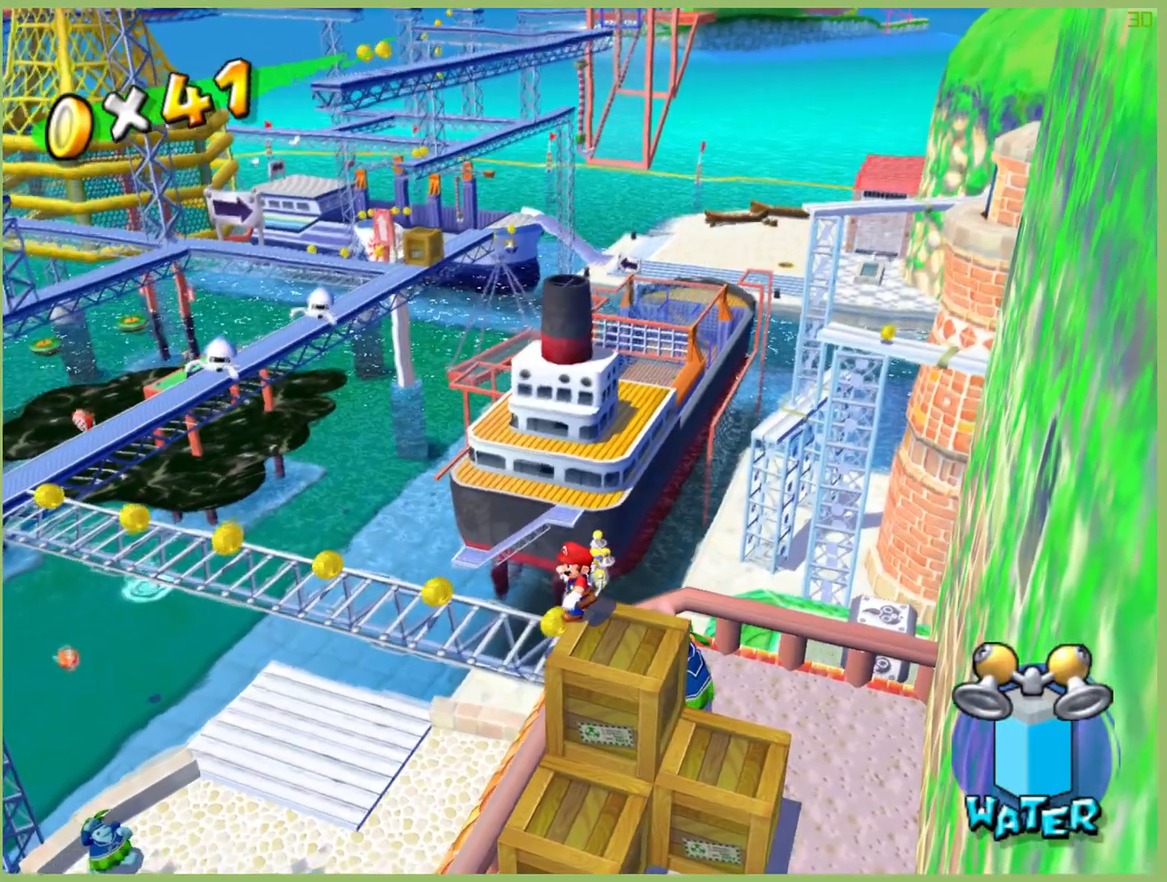
{"dt_ms": 500, "buttons": [], "left_stick": "up", "right_stick": "center", "events": [[167, "right_stick", "center"], [267, "left_stick", "up"]]}
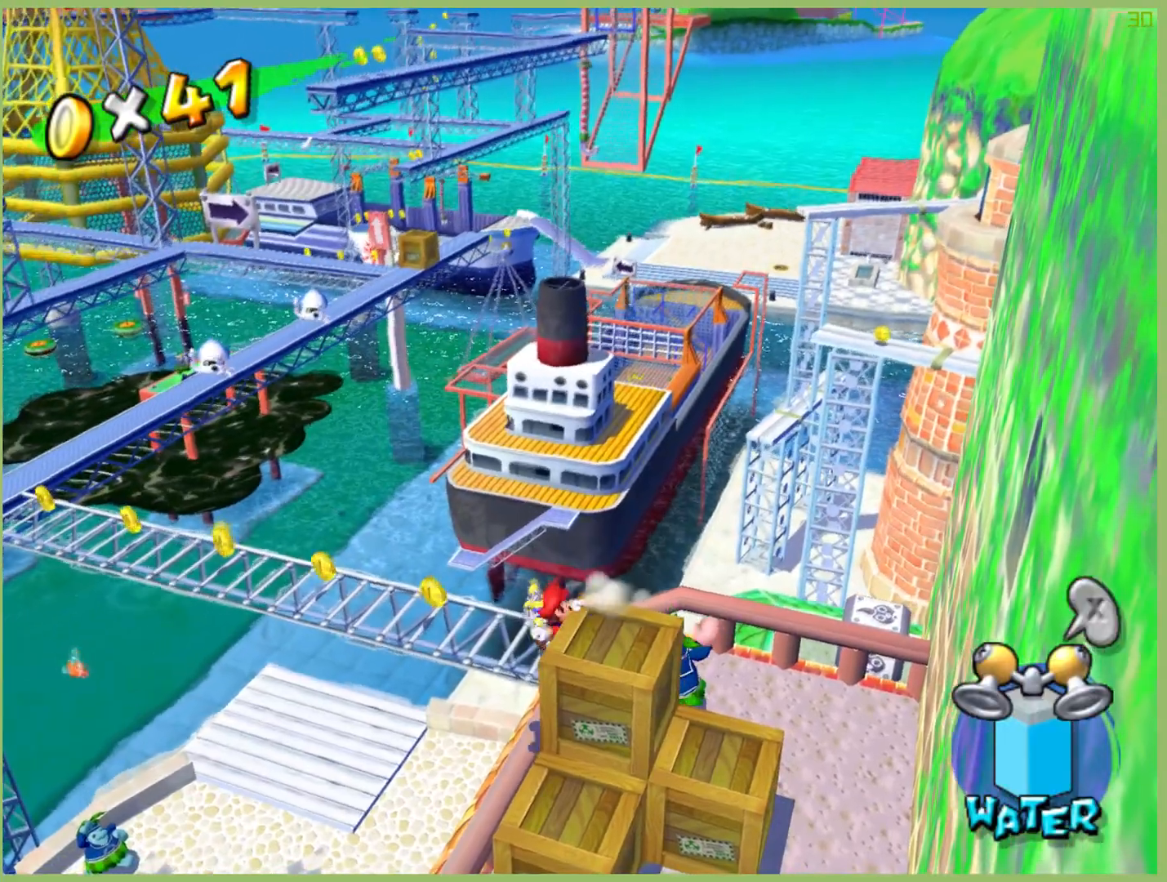
{"dt_ms": 500, "buttons": [], "left_stick": "center", "right_stick": "center", "events": [[267, "left_stick", "center"]]}
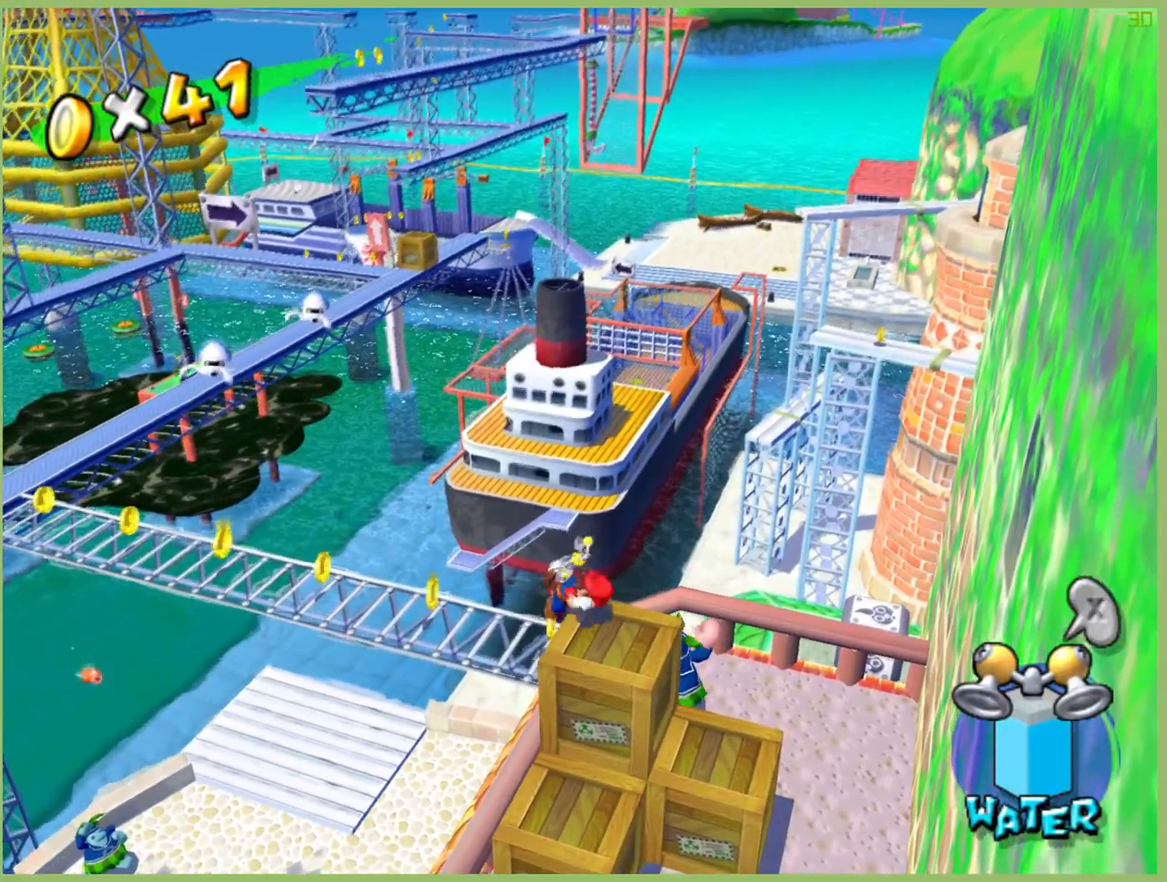
{"dt_ms": 500, "buttons": [], "left_stick": "up", "right_stick": "center", "events": [[367, "left_stick", "up"]]}
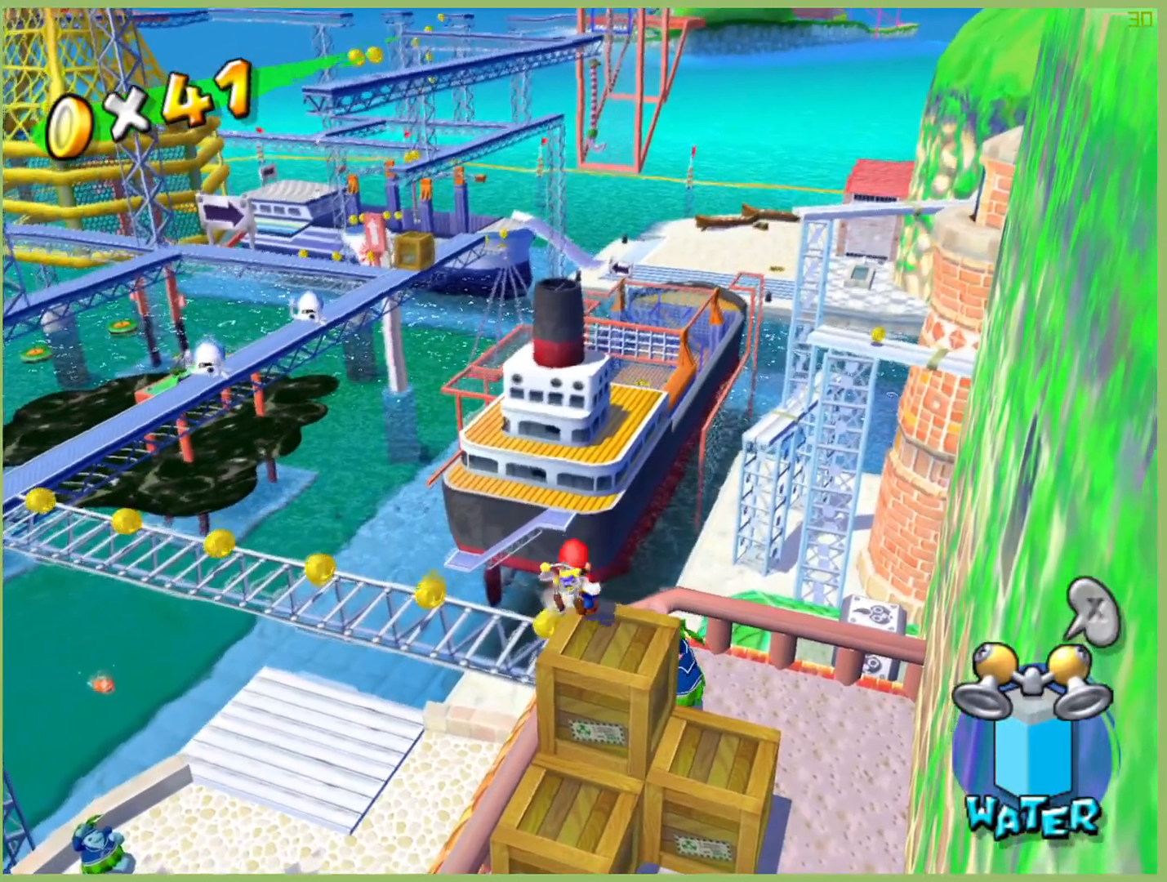
{"dt_ms": 500, "buttons": [], "left_stick": "up-left", "right_stick": "center", "events": [[133, "left_stick", "up-left"]]}
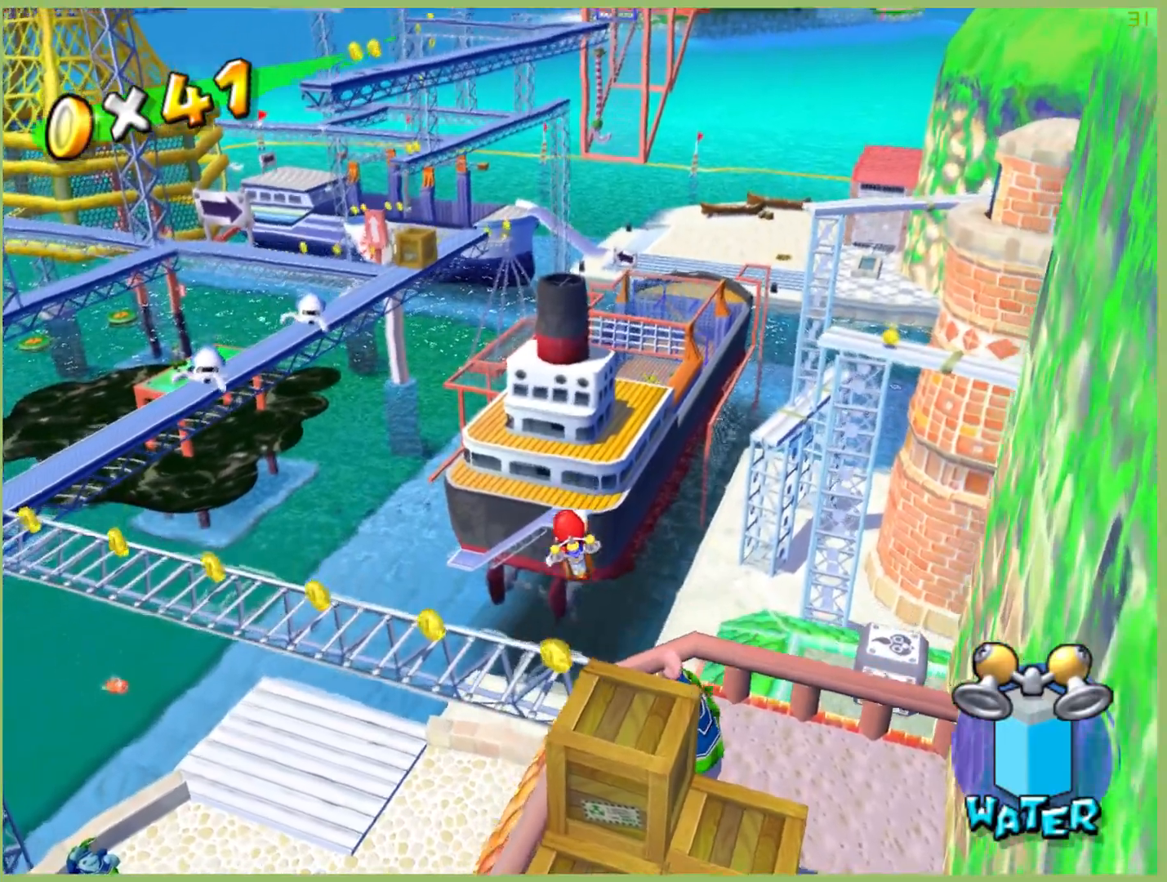
{"dt_ms": 500, "buttons": ["R2"], "left_stick": "left", "right_stick": "center", "events": [[167, "left_stick", "center"], [300, "R2", "down"], [400, "left_stick", "left"]]}
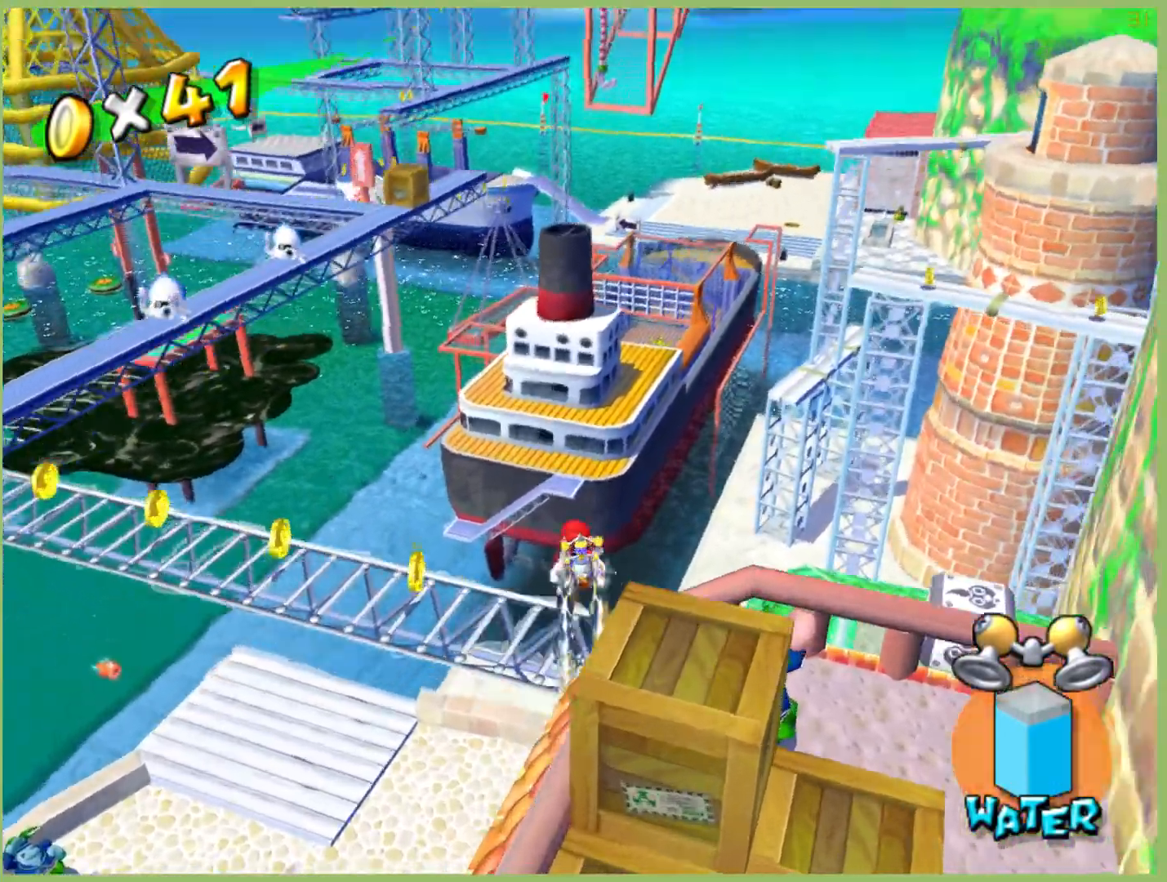
{"dt_ms": 500, "buttons": ["R2"], "left_stick": "center", "right_stick": "center", "events": [[33, "left_stick", "down-left"], [300, "left_stick", "center"]]}
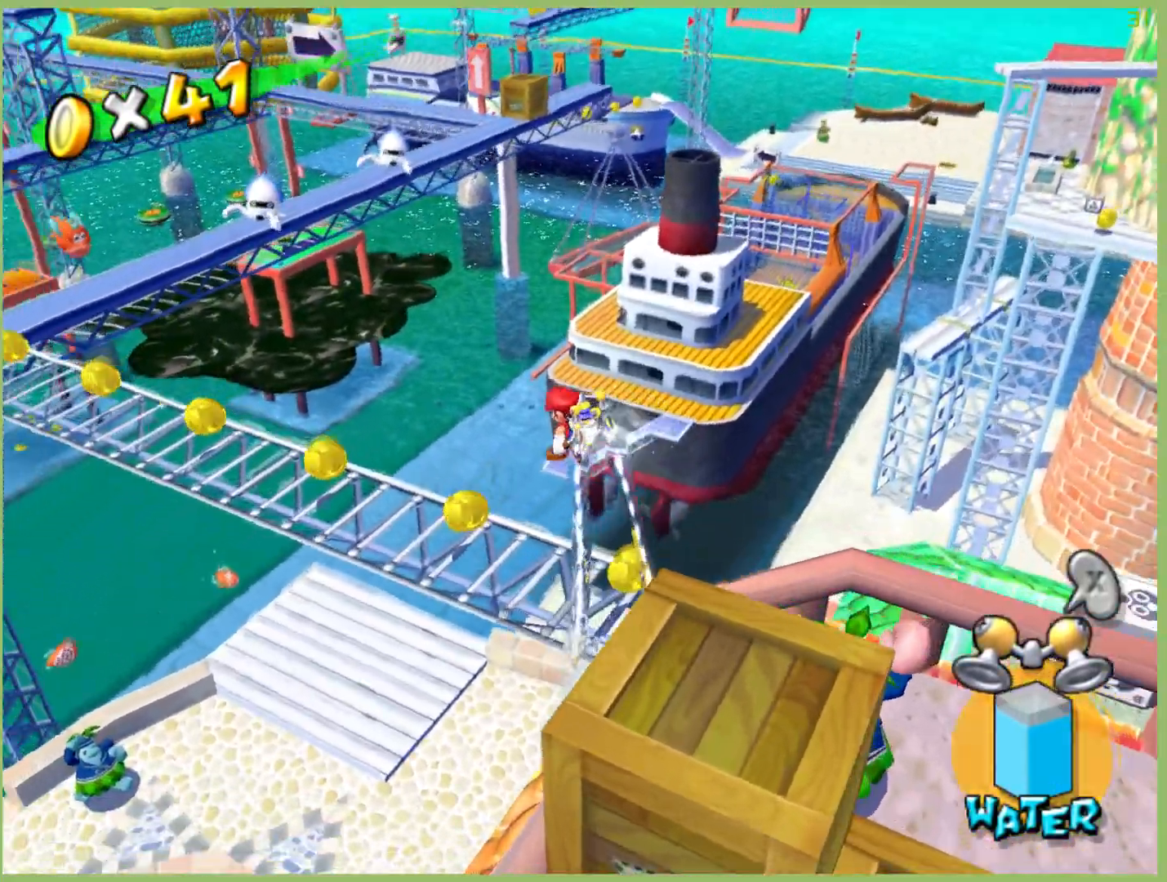
{"dt_ms": 500, "buttons": [], "left_stick": "down-right", "right_stick": "center", "events": [[67, "R2", "up"], [67, "left_stick", "down-right"], [200, "left_stick", "center"], [433, "left_stick", "down-right"]]}
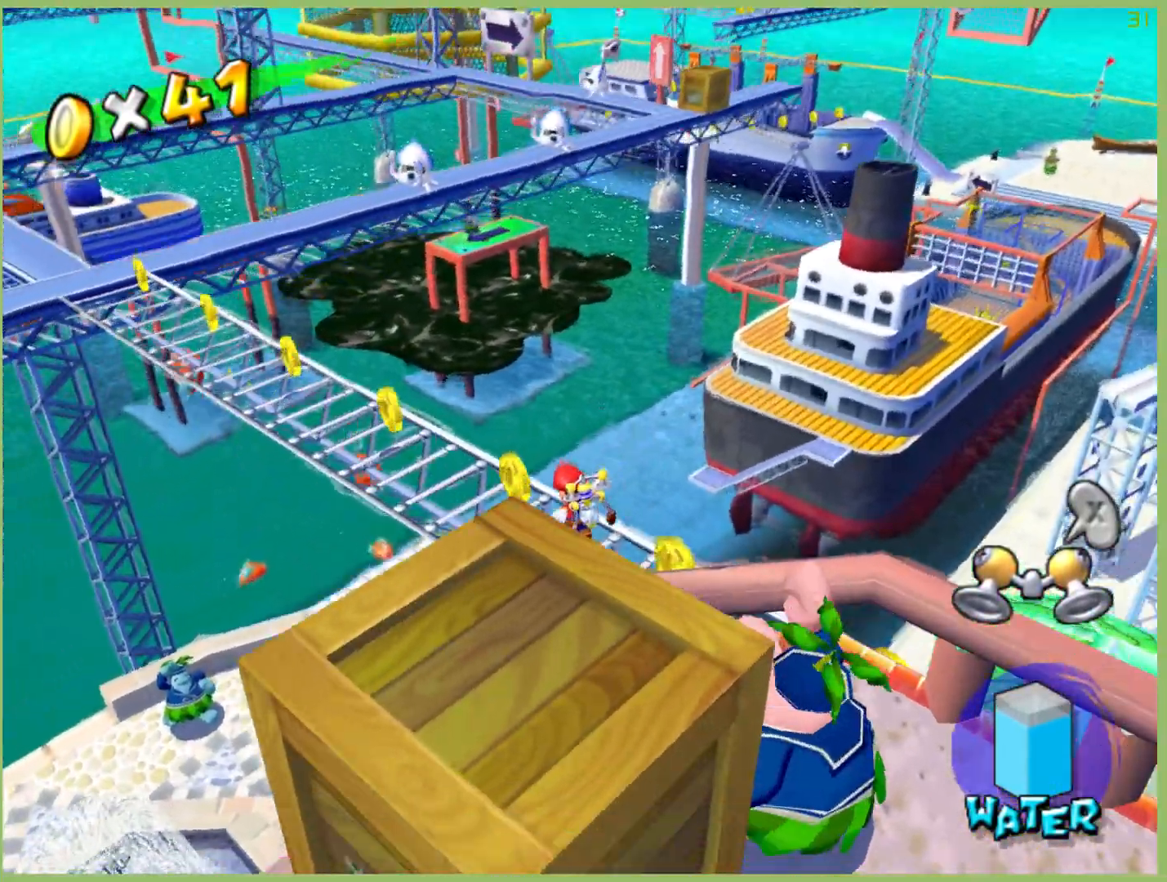
{"dt_ms": 500, "buttons": [], "left_stick": "center", "right_stick": "center", "events": [[433, "left_stick", "center"]]}
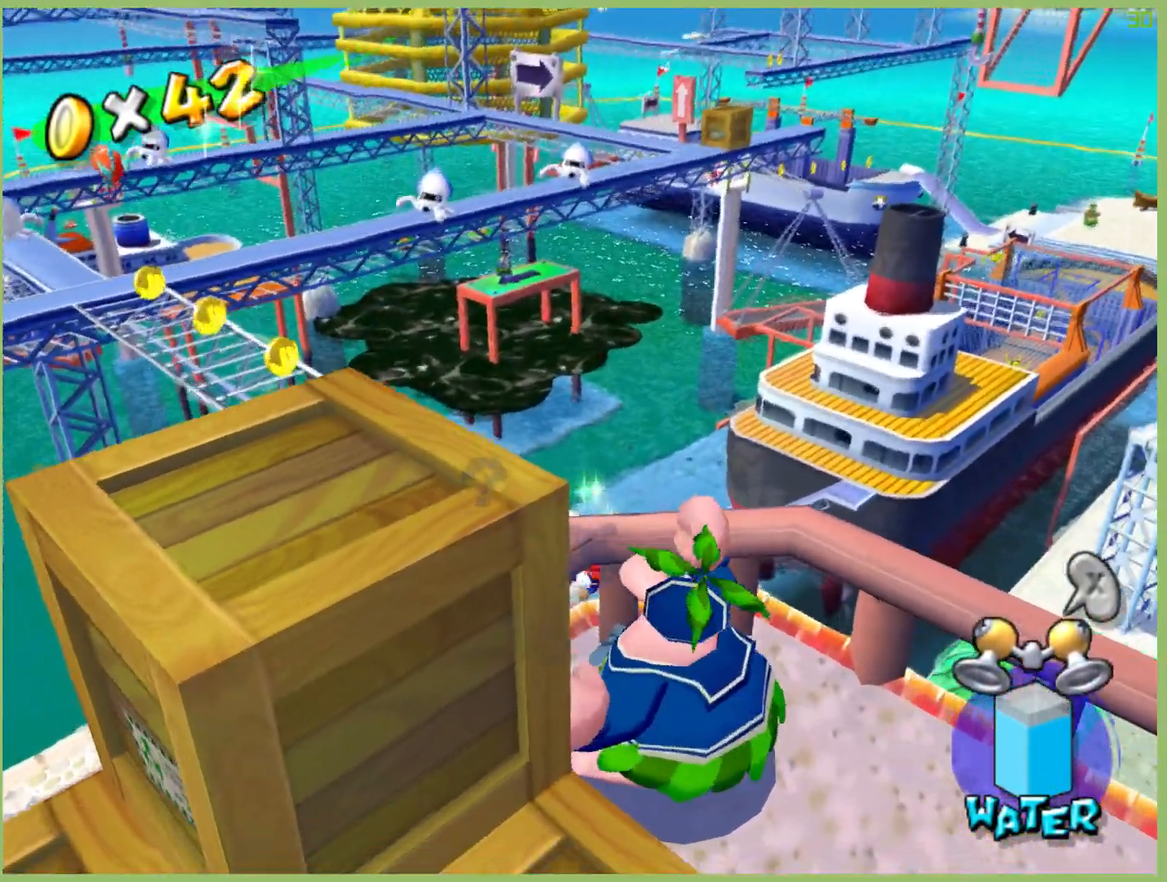
{"dt_ms": 500, "buttons": [], "left_stick": "up-left", "right_stick": "center", "events": [[200, "left_stick", "up-left"]]}
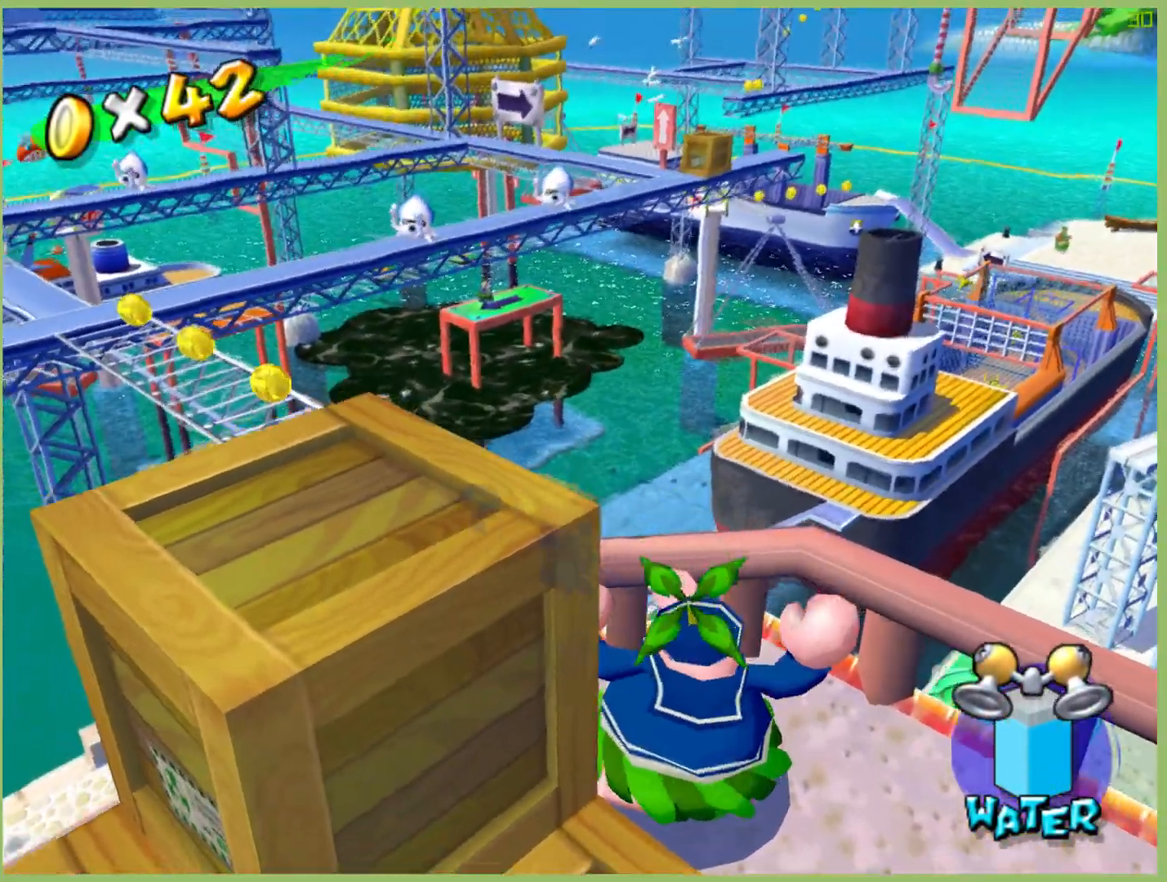
{"dt_ms": 500, "buttons": [], "left_stick": "up-left", "right_stick": "center", "events": []}
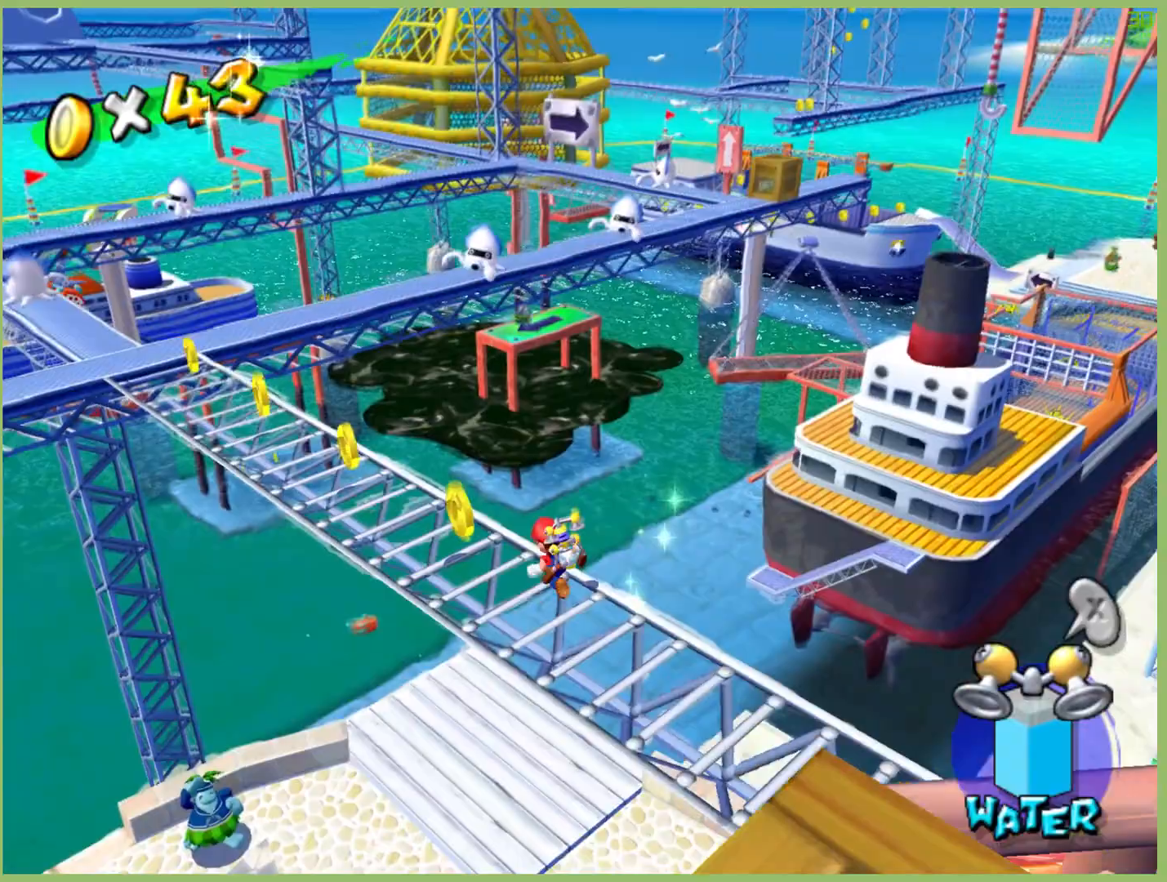
{"dt_ms": 500, "buttons": [], "left_stick": "up-left", "right_stick": "center", "events": []}
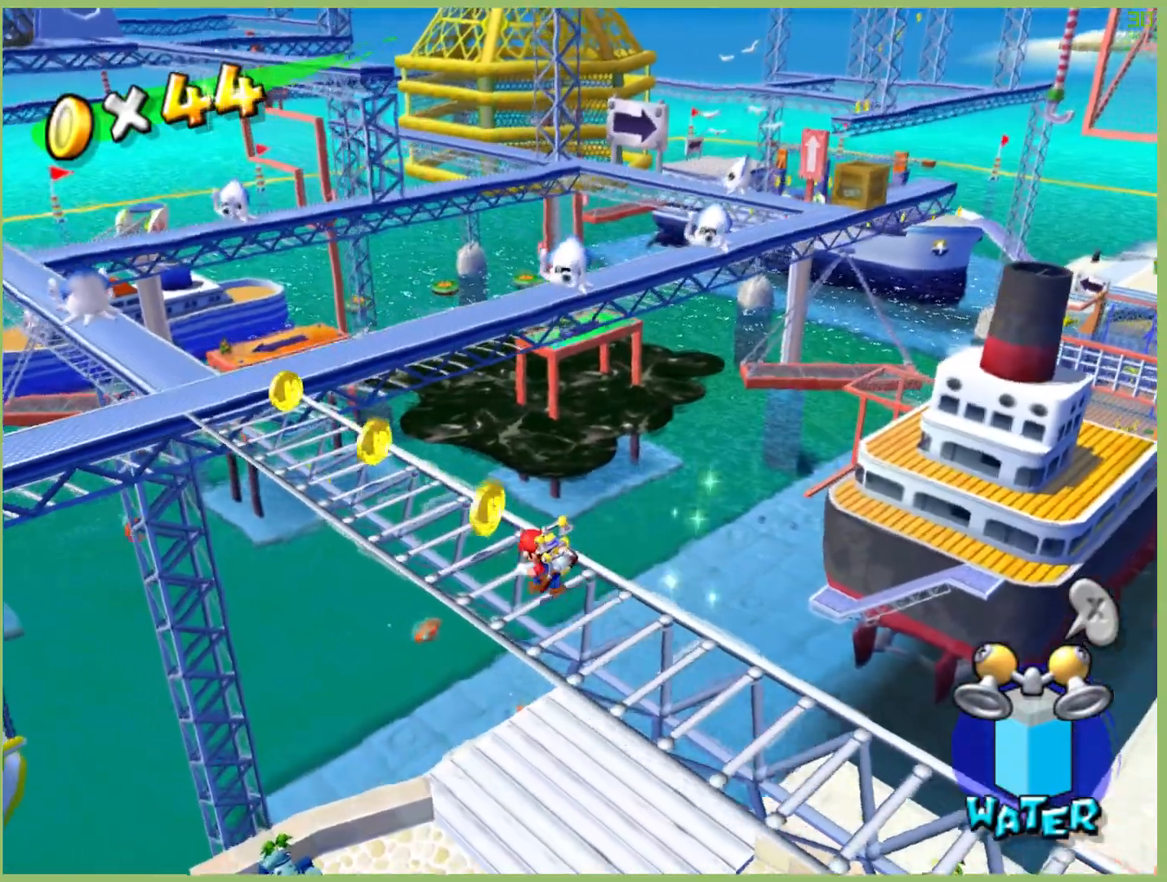
{"dt_ms": 1000, "buttons": [], "left_stick": "up", "right_stick": "center", "events": [[367, "L1", "down"], [467, "L1", "up"], [733, "left_stick", "up"]]}
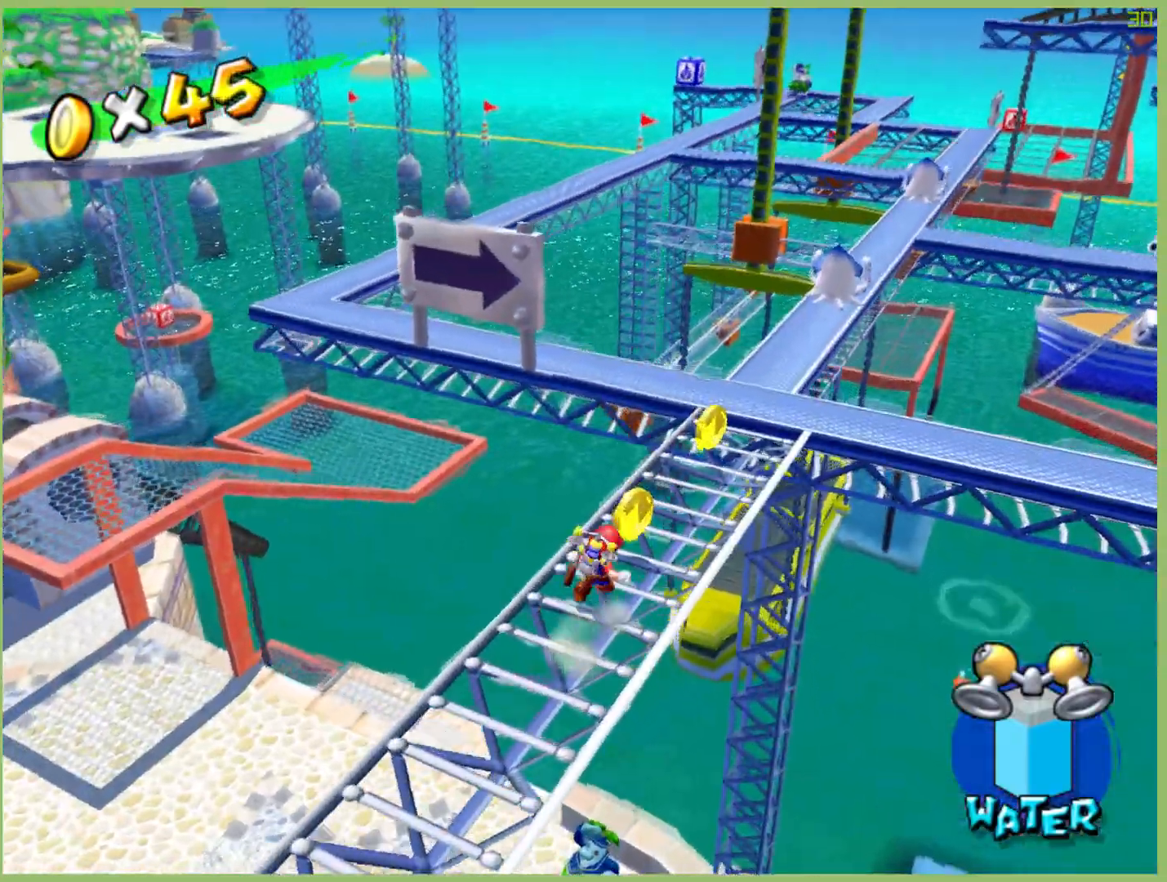
{"dt_ms": 500, "buttons": [], "left_stick": "up", "right_stick": "center", "events": []}
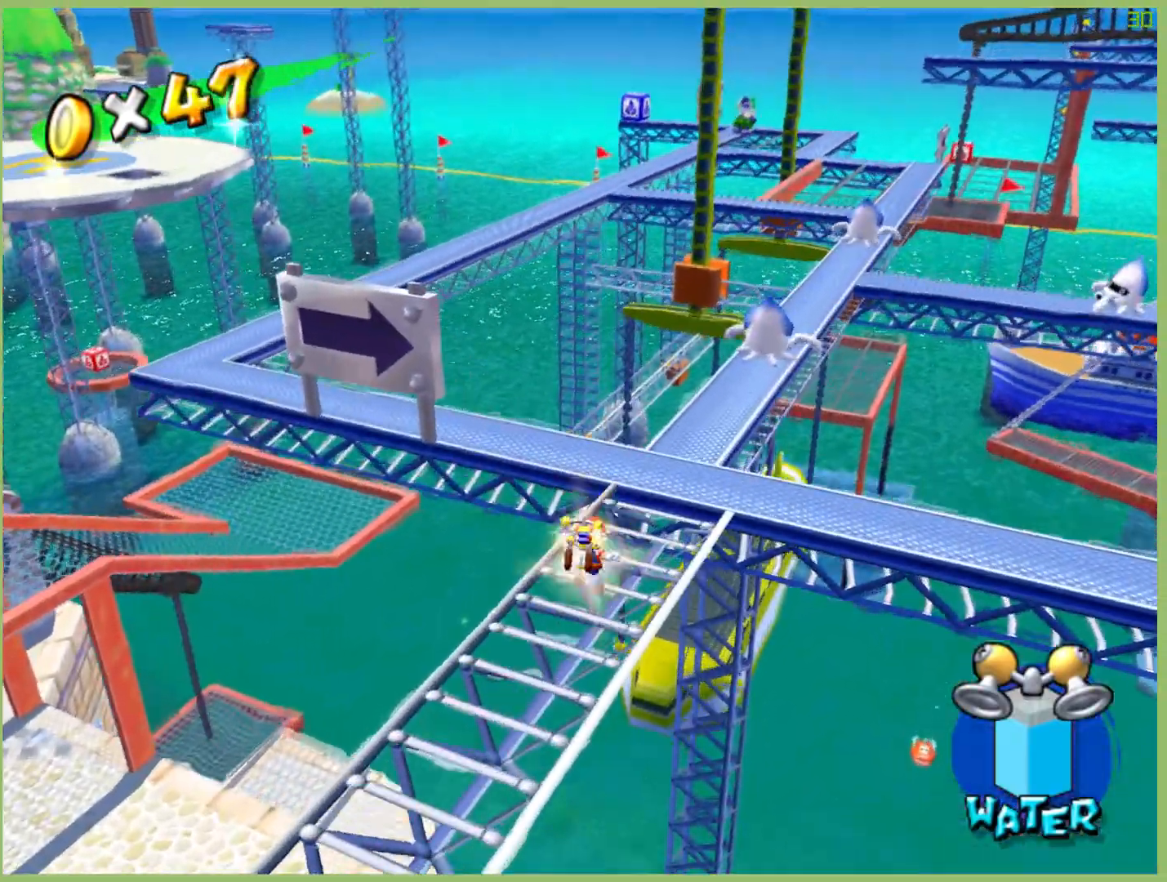
{"dt_ms": 1000, "buttons": [], "left_stick": "up", "right_stick": "center", "events": [[467, "L1", "down"], [600, "L1", "up"]]}
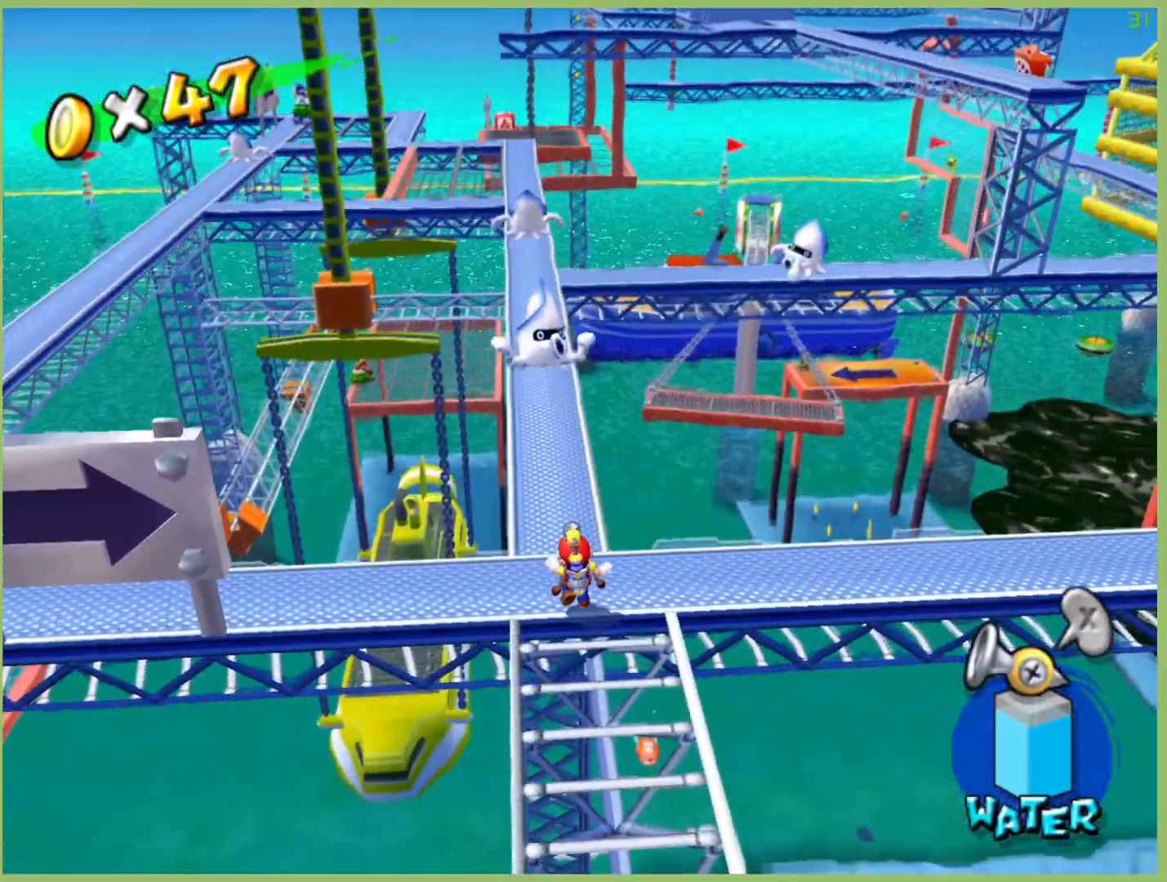
{"dt_ms": 500, "buttons": [], "left_stick": "up", "right_stick": "center", "events": [[233, "R1", "down"], [500, "R1", "up"]]}
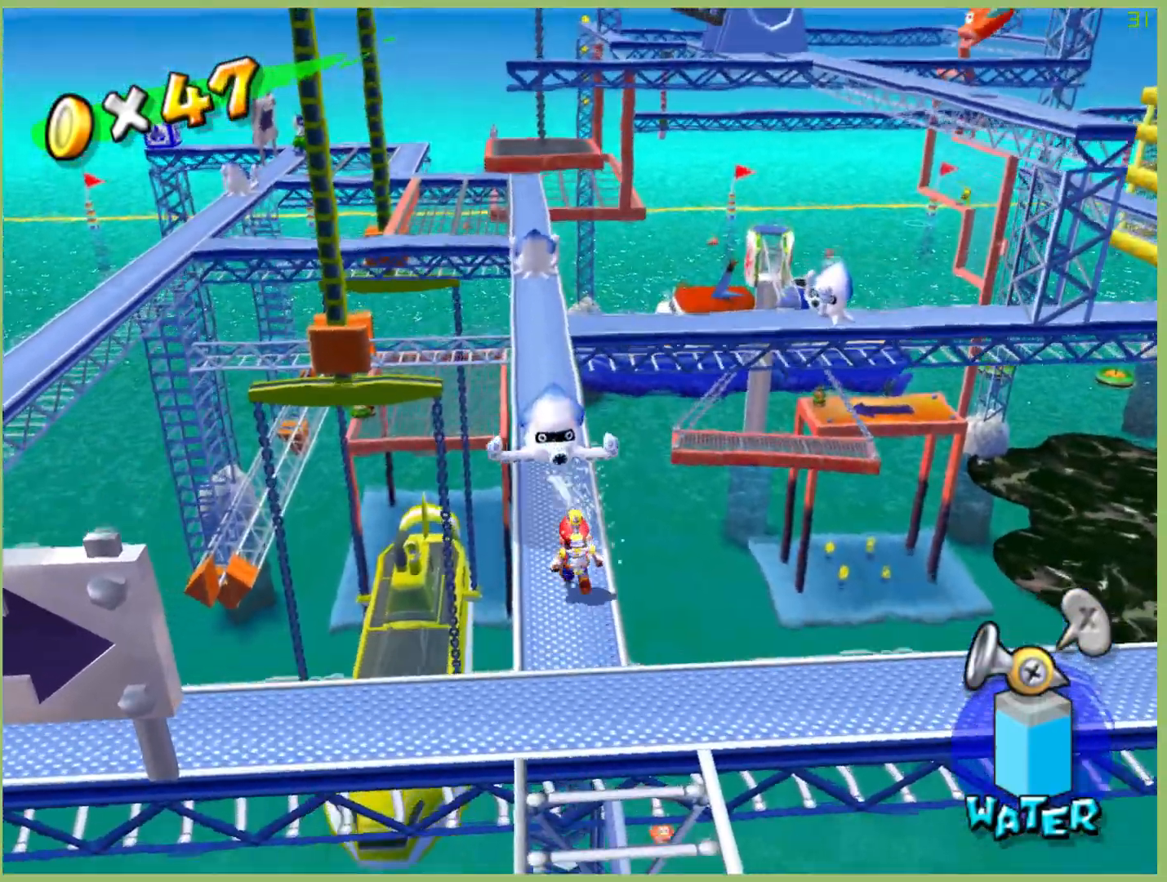
{"dt_ms": 500, "buttons": [], "left_stick": "center", "right_stick": "center", "events": [[300, "left_stick", "center"]]}
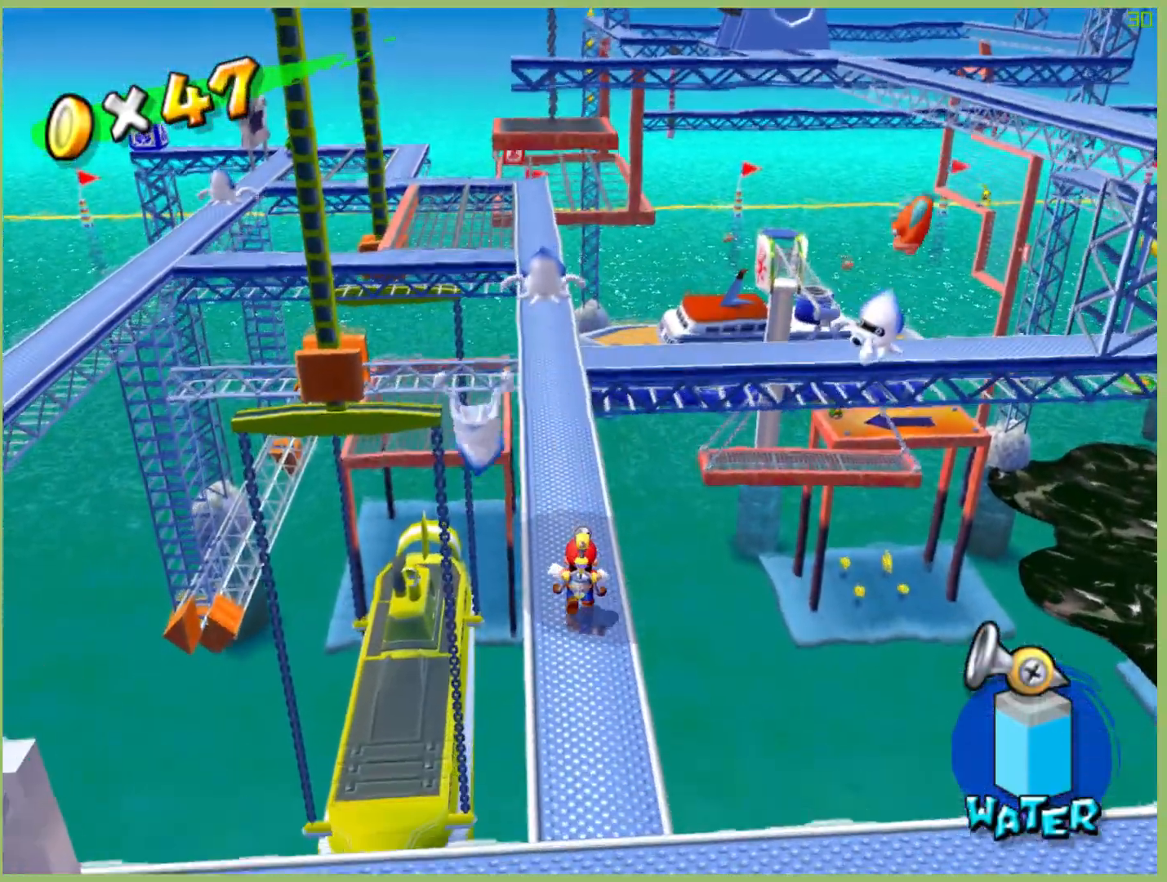
{"dt_ms": 500, "buttons": [], "left_stick": "up", "right_stick": "center", "events": [[200, "left_stick", "up"]]}
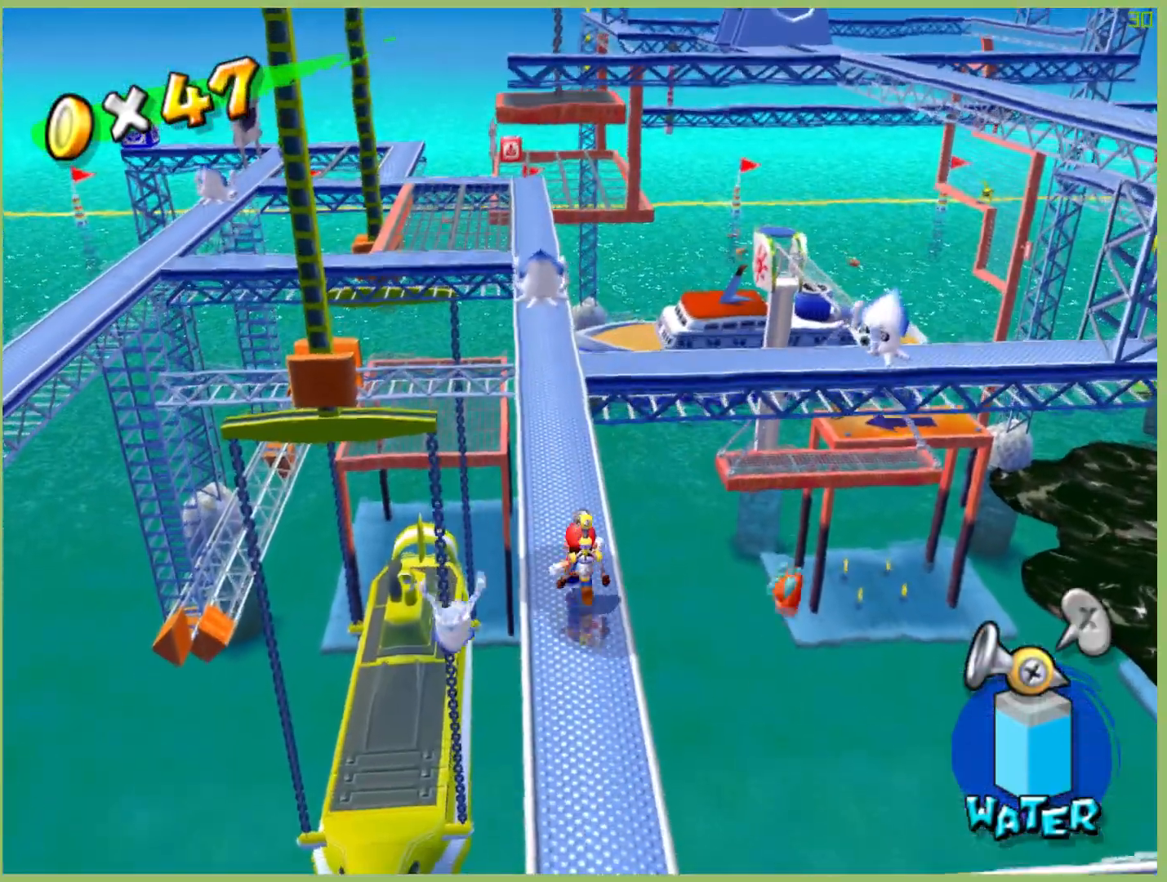
{"dt_ms": 500, "buttons": [], "left_stick": "up", "right_stick": "center", "events": [[67, "left_stick", "center"], [367, "right_stick", "up"], [400, "left_stick", "up"], [467, "right_stick", "center"]]}
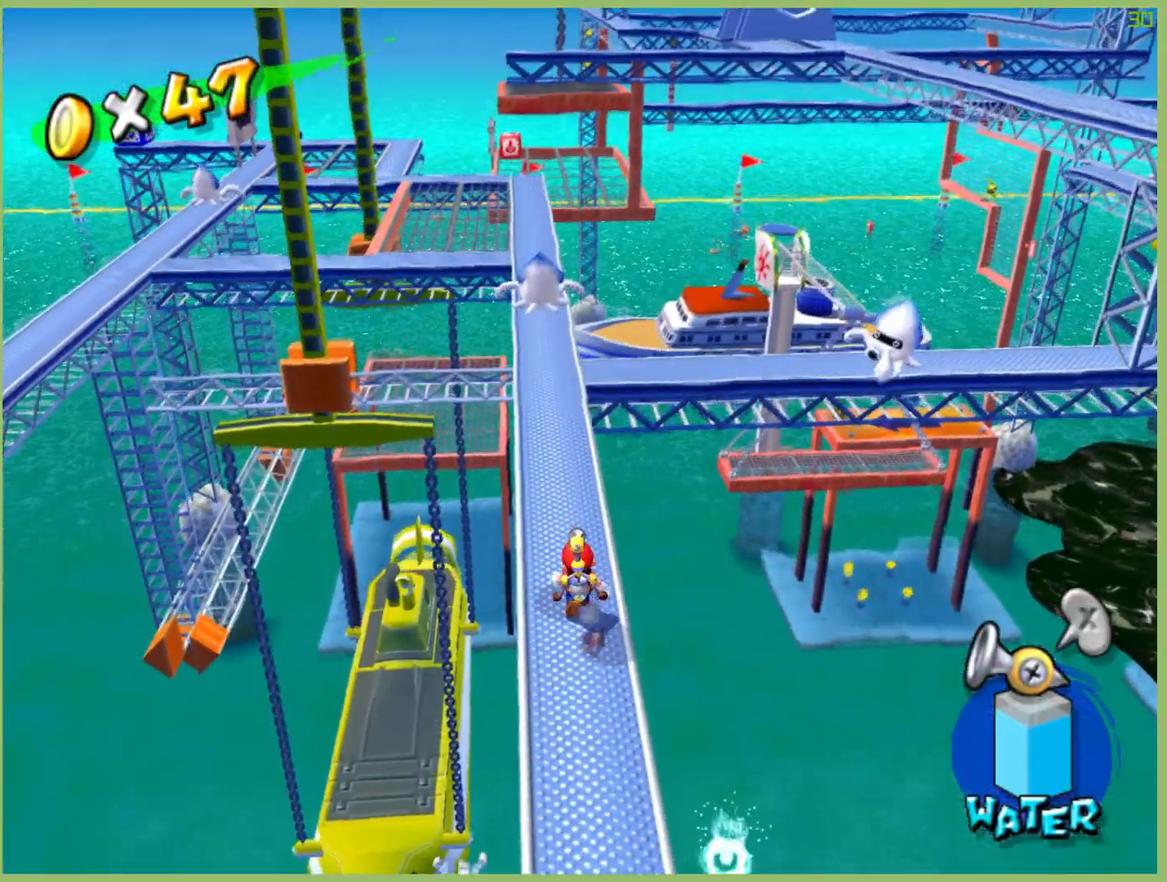
{"dt_ms": 500, "buttons": [], "left_stick": "up", "right_stick": "center", "events": [[200, "left_stick", "center"], [233, "right_stick", "up"], [367, "right_stick", "center"], [400, "left_stick", "up"]]}
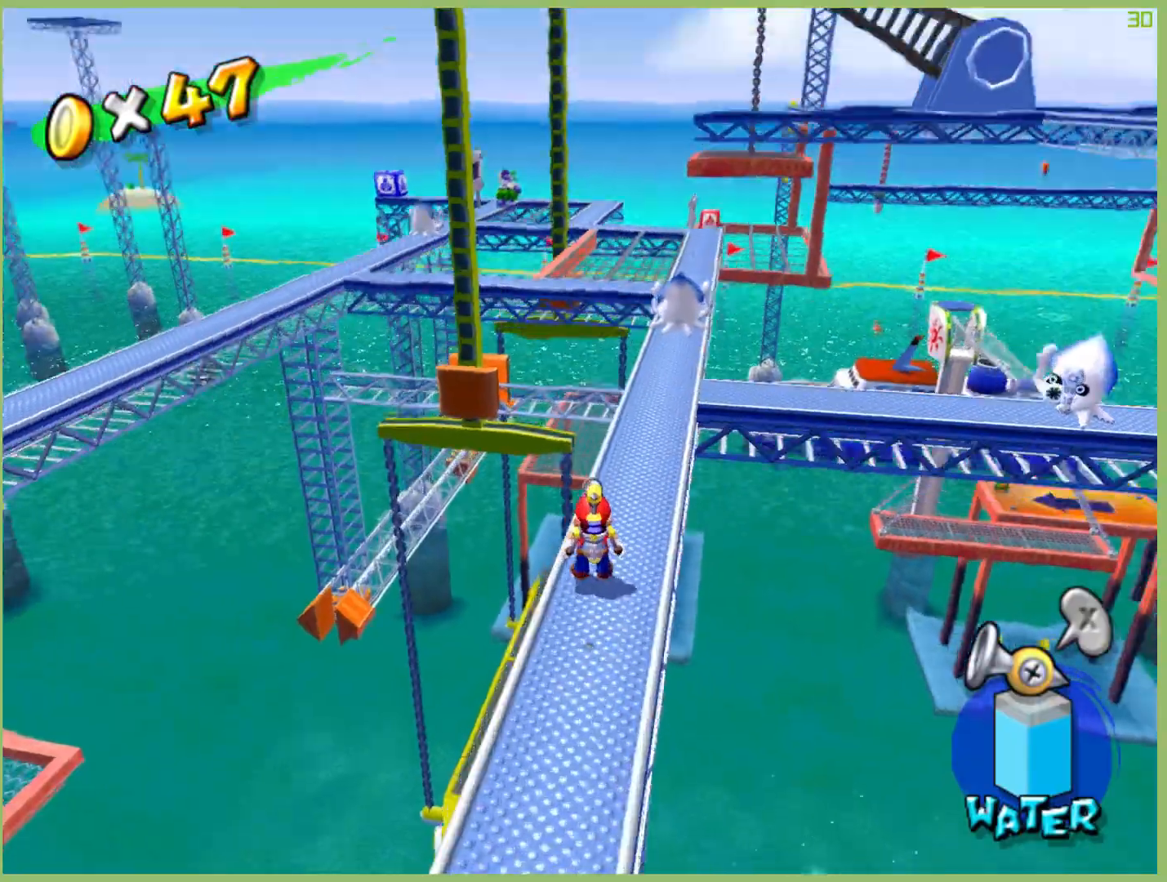
{"dt_ms": 500, "buttons": [], "left_stick": "center", "right_stick": "center", "events": [[433, "left_stick", "center"]]}
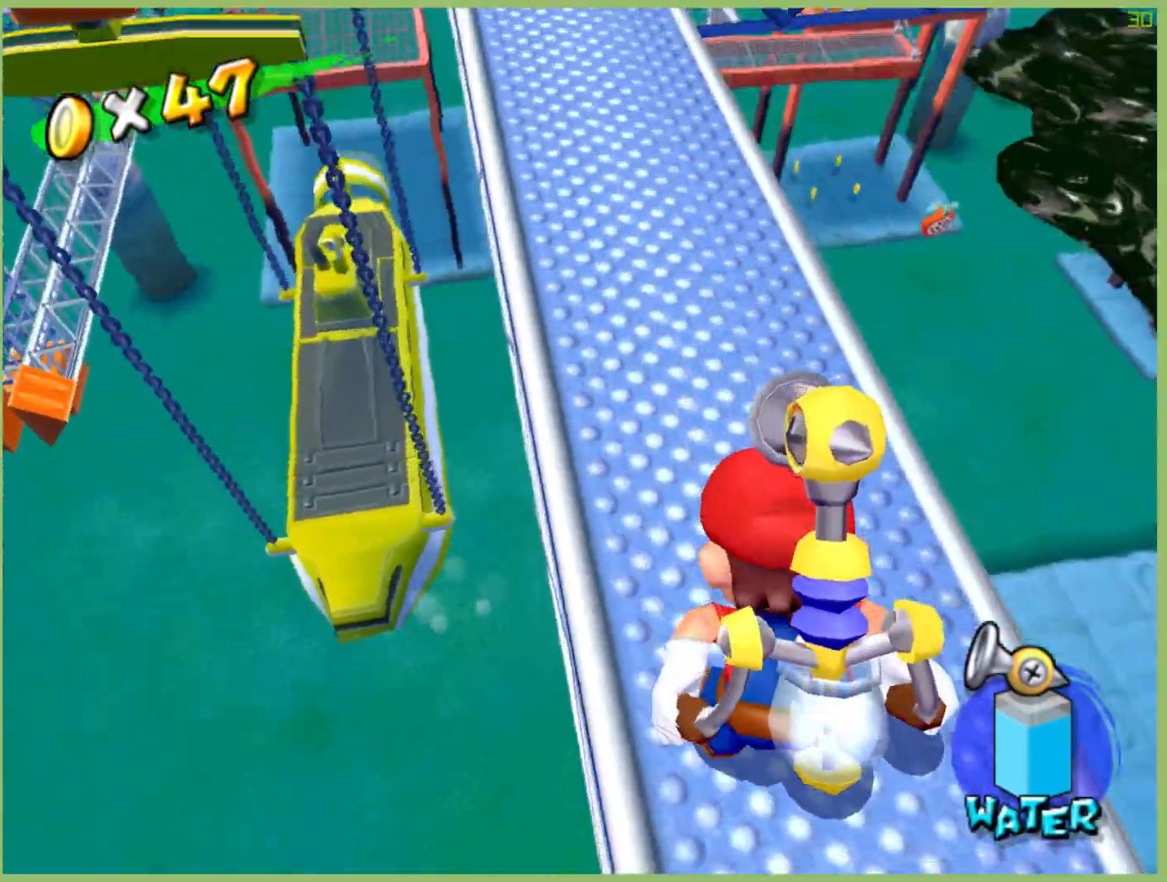
{"dt_ms": 500, "buttons": [], "left_stick": "left", "right_stick": "center", "events": [[400, "left_stick", "left"]]}
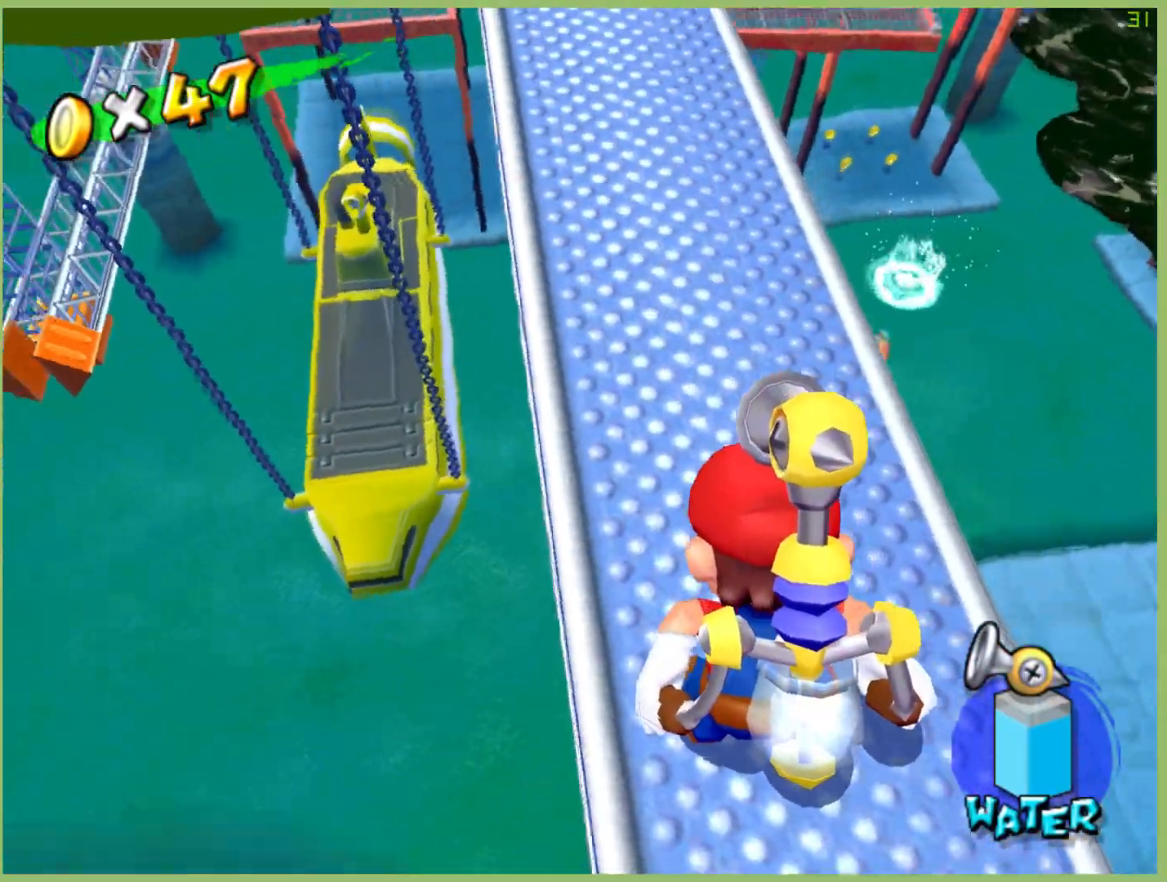
{"dt_ms": 500, "buttons": [], "left_stick": "center", "right_stick": "up", "events": [[33, "left_stick", "down"], [267, "left_stick", "center"], [400, "right_stick", "up"]]}